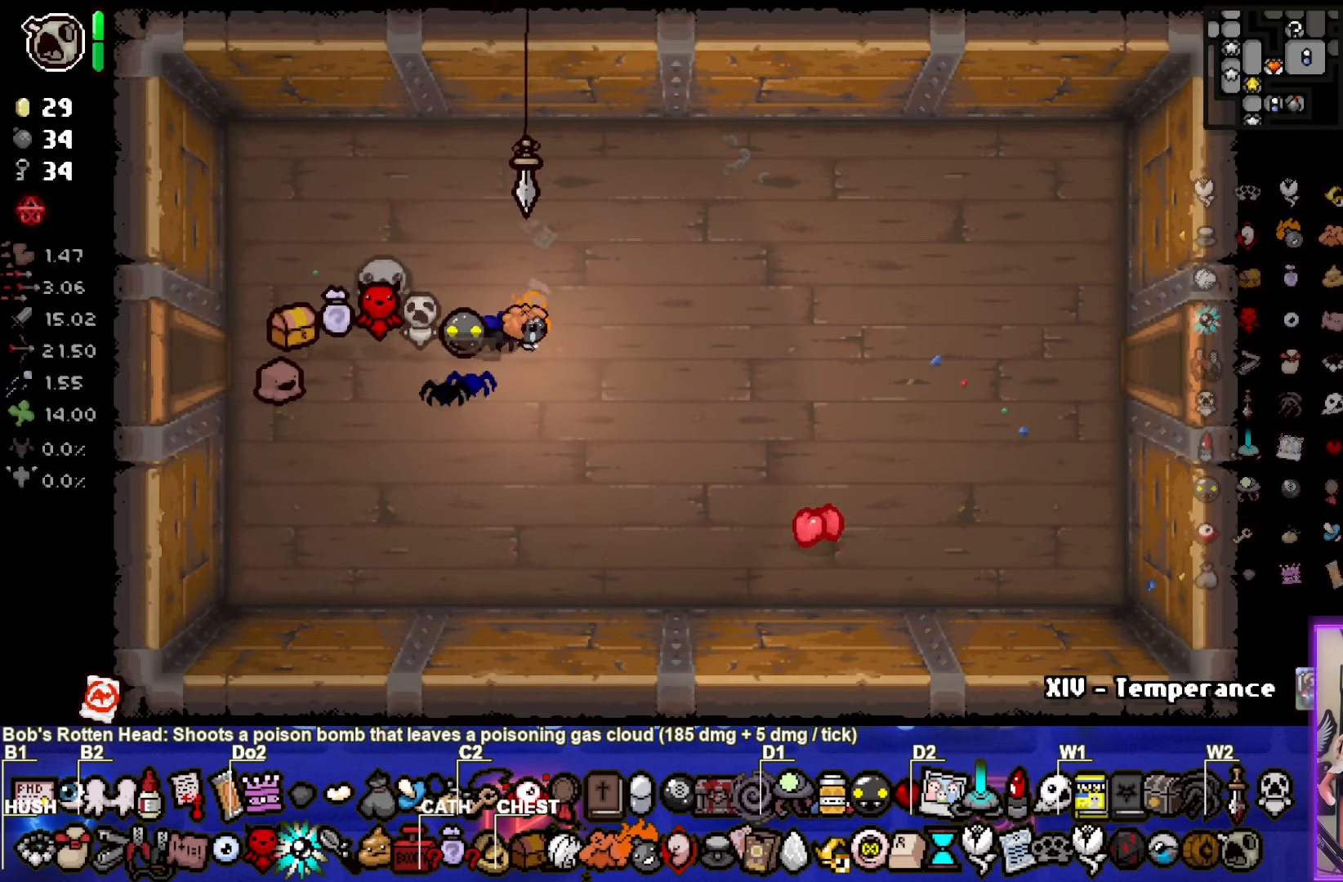
Gameplay with a controller (PlayStation layout); each line is a JSON object with the inputs held at the frame after it. "events" lists button and stick changes between this image and that frame as [ms after this image, input, new state], when the widget could be followed in between.
{"buttons": [], "left_stick": "right", "right_stick": "center", "events": []}
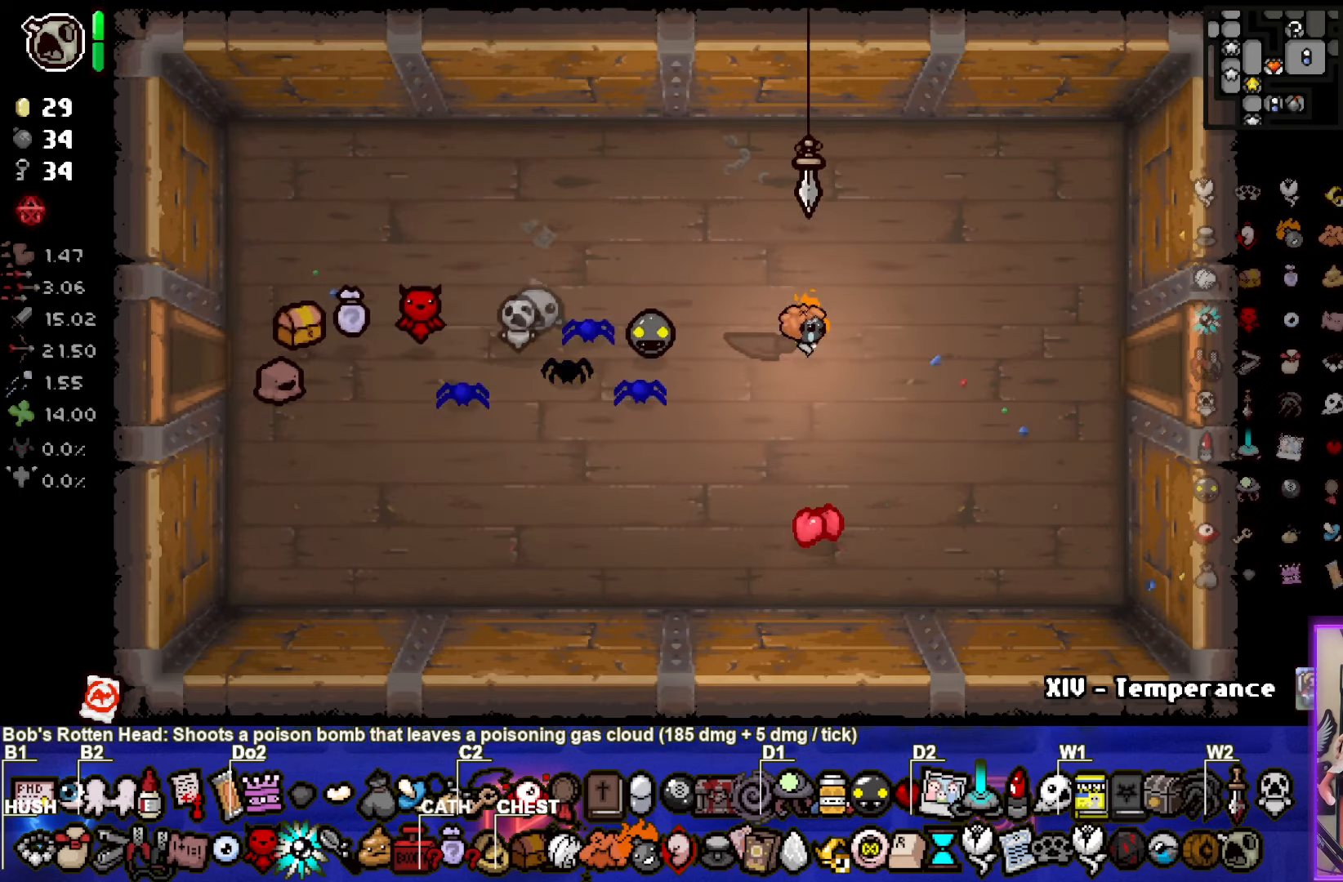
{"buttons": [], "left_stick": "right", "right_stick": "center", "events": []}
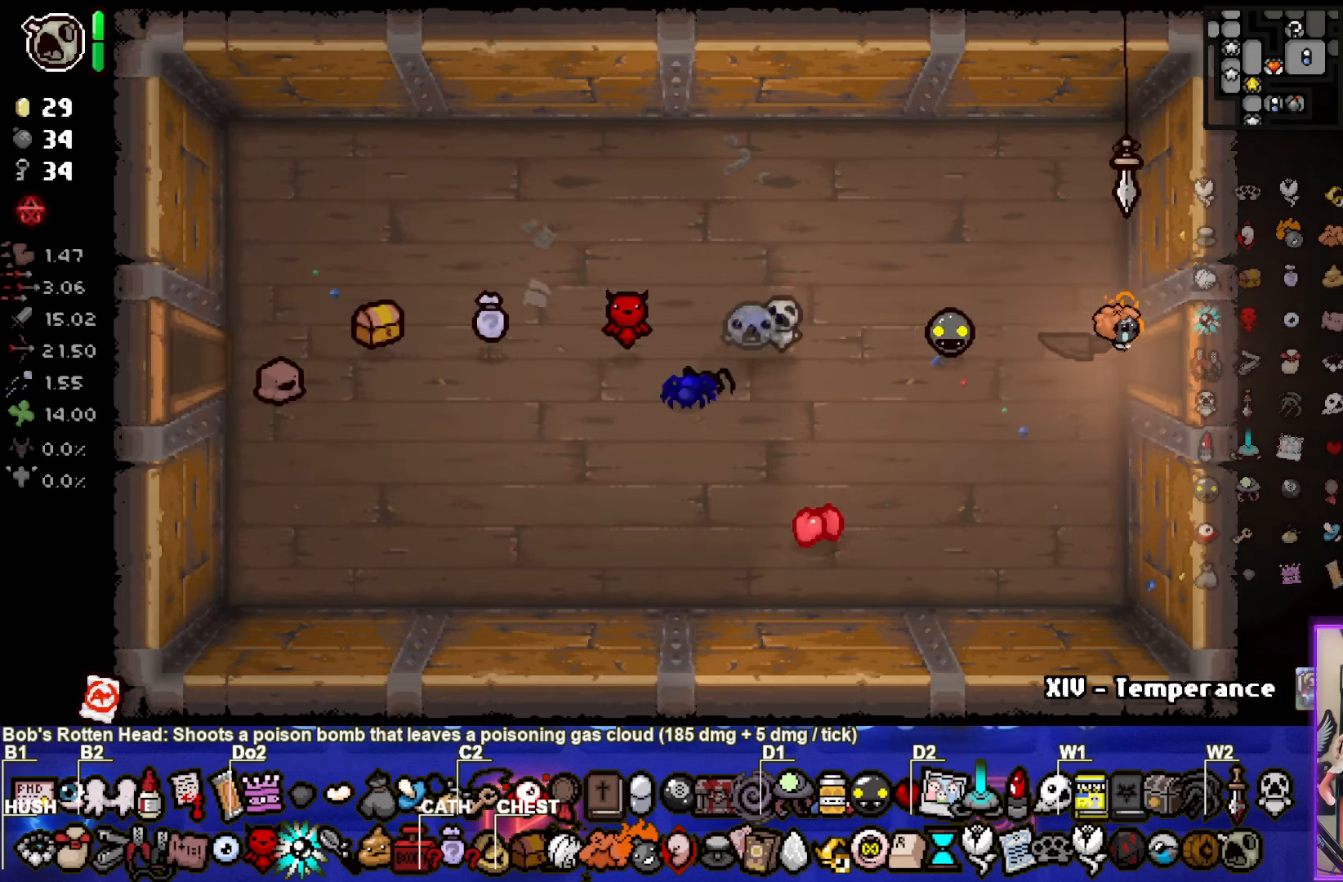
{"buttons": [], "left_stick": "center", "right_stick": "center", "events": [[183, "left_stick", "center"]]}
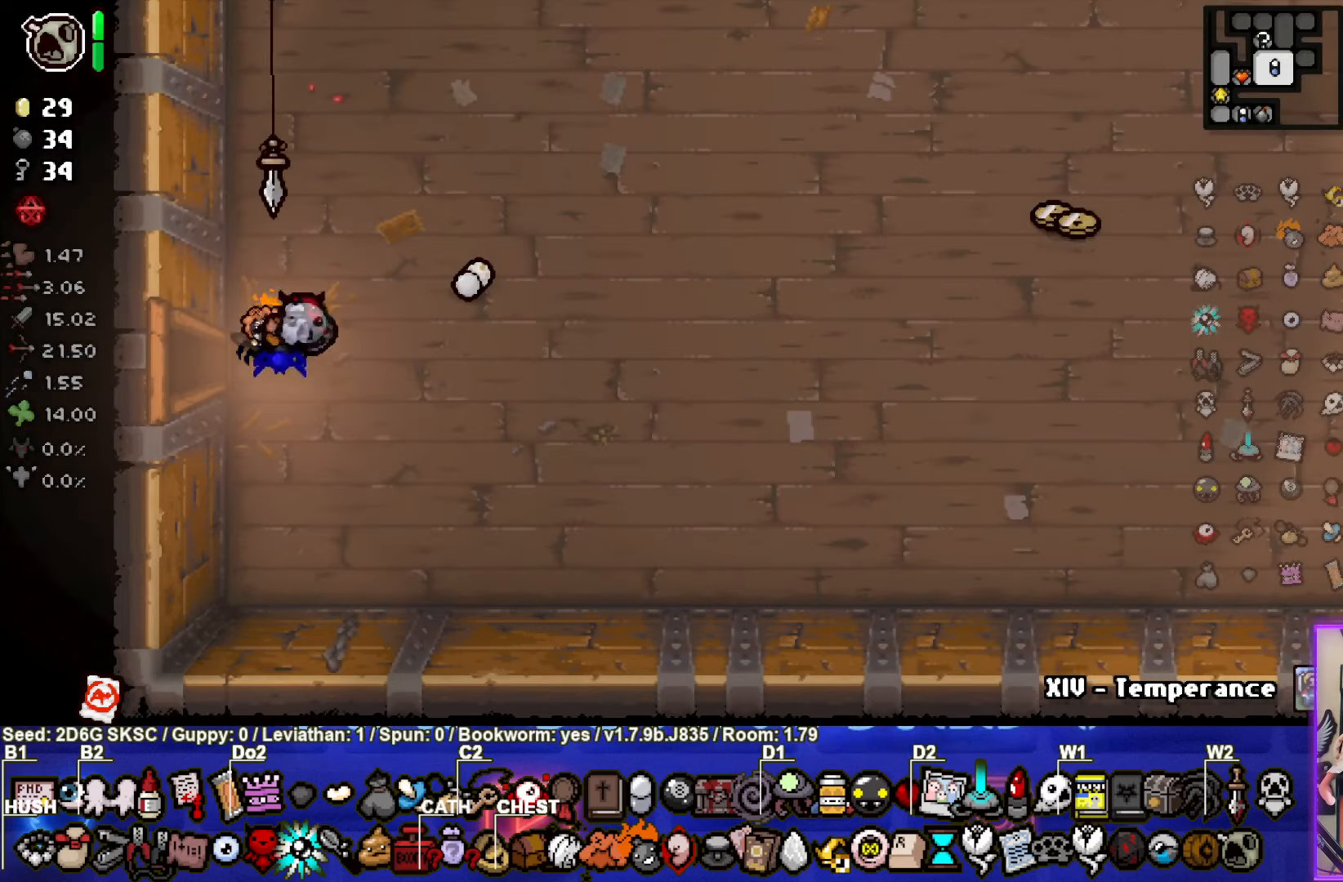
{"buttons": [], "left_stick": "right", "right_stick": "center", "events": [[366, "left_stick", "right"]]}
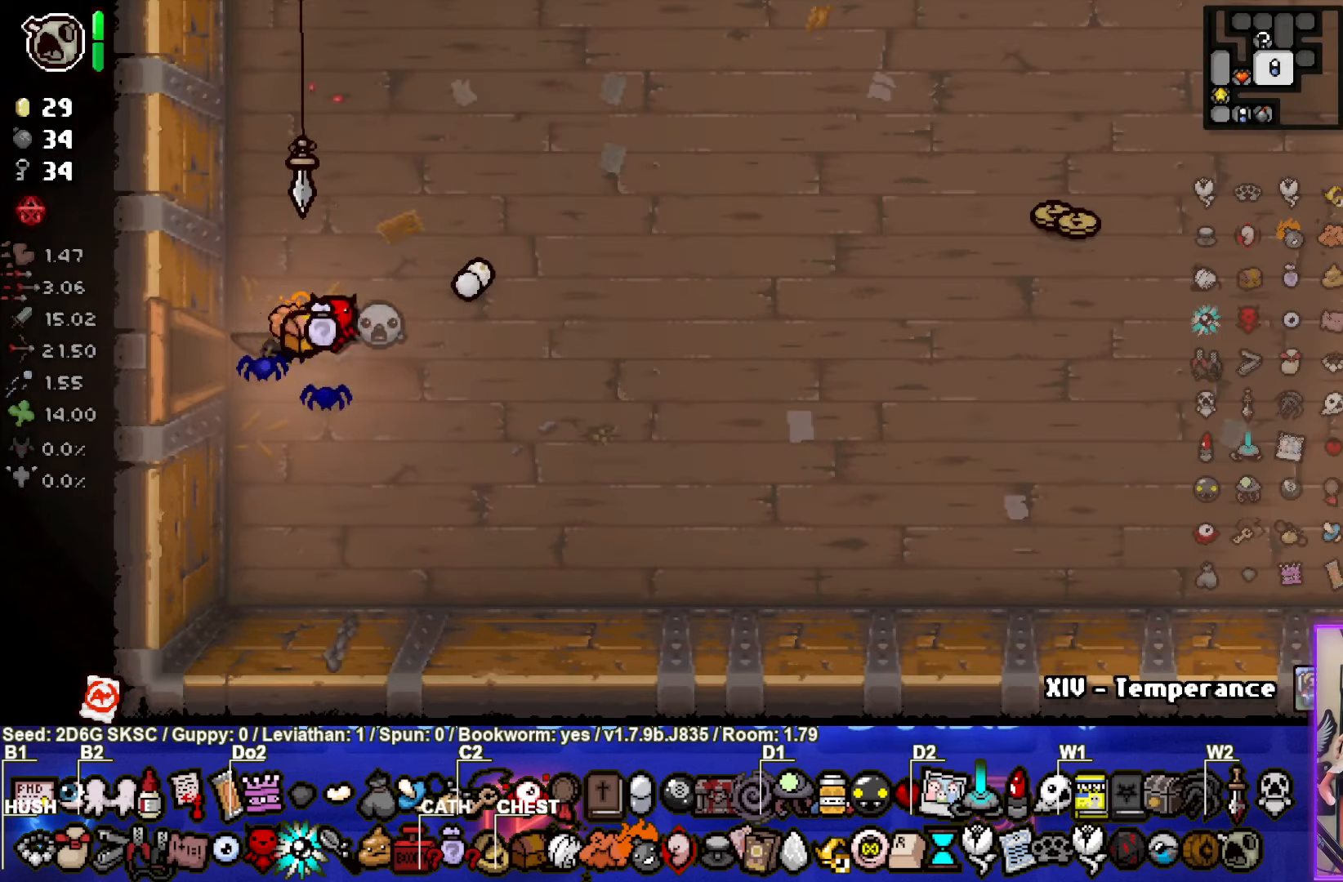
{"buttons": [], "left_stick": "right", "right_stick": "center", "events": []}
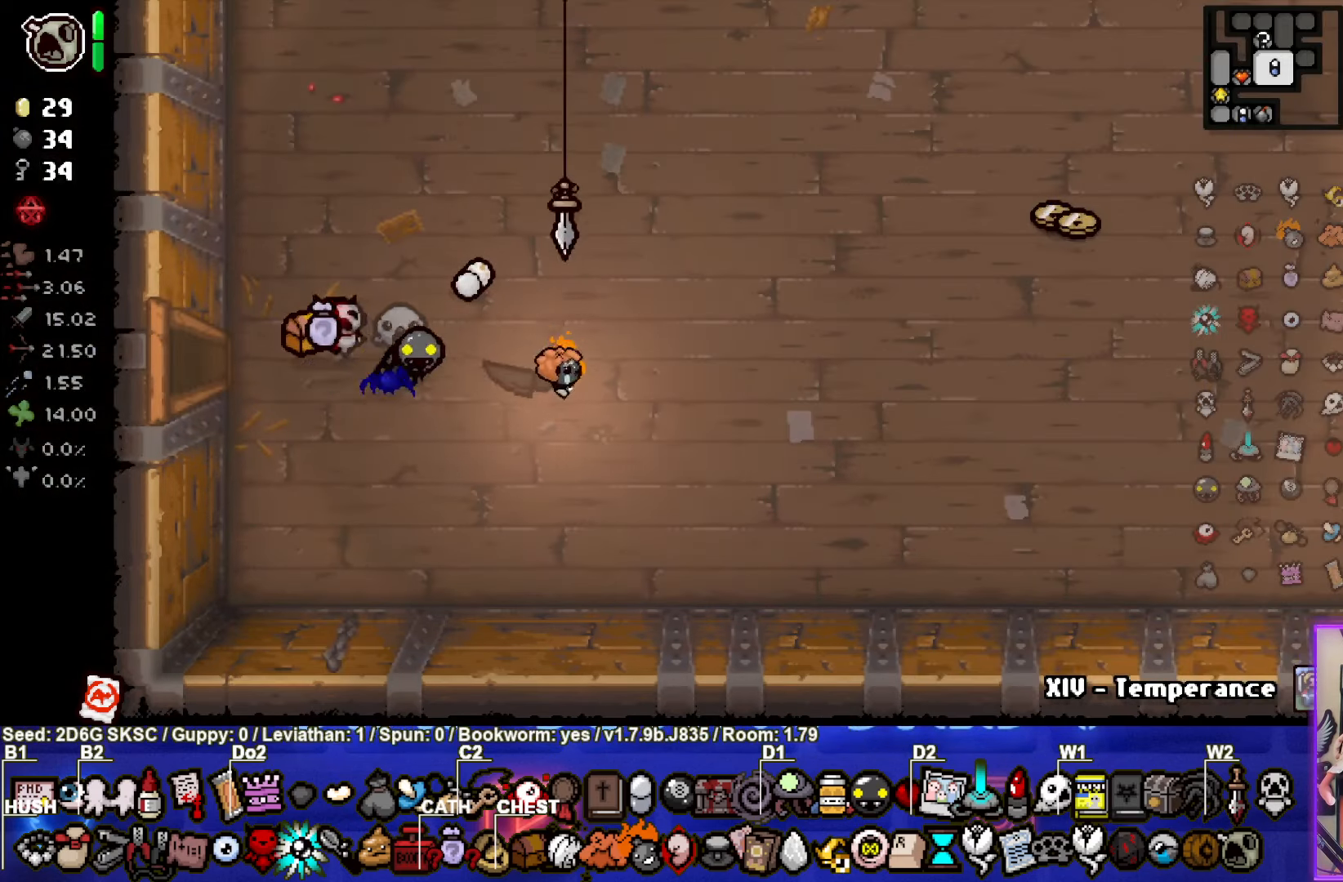
{"buttons": [], "left_stick": "up", "right_stick": "center", "events": [[33, "left_stick", "up-right"], [166, "left_stick", "up"]]}
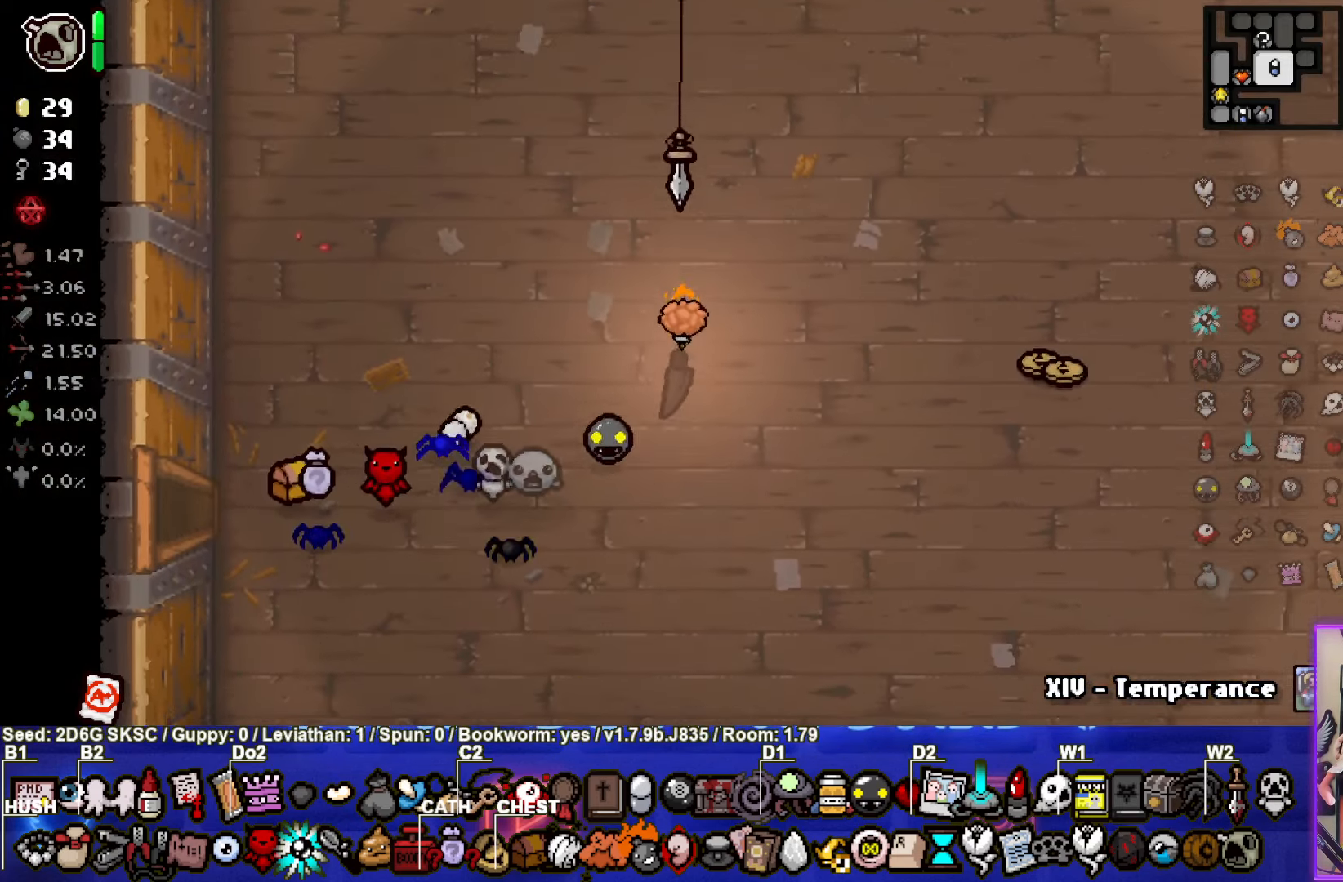
{"buttons": [], "left_stick": "center", "right_stick": "center", "events": [[16, "left_stick", "center"]]}
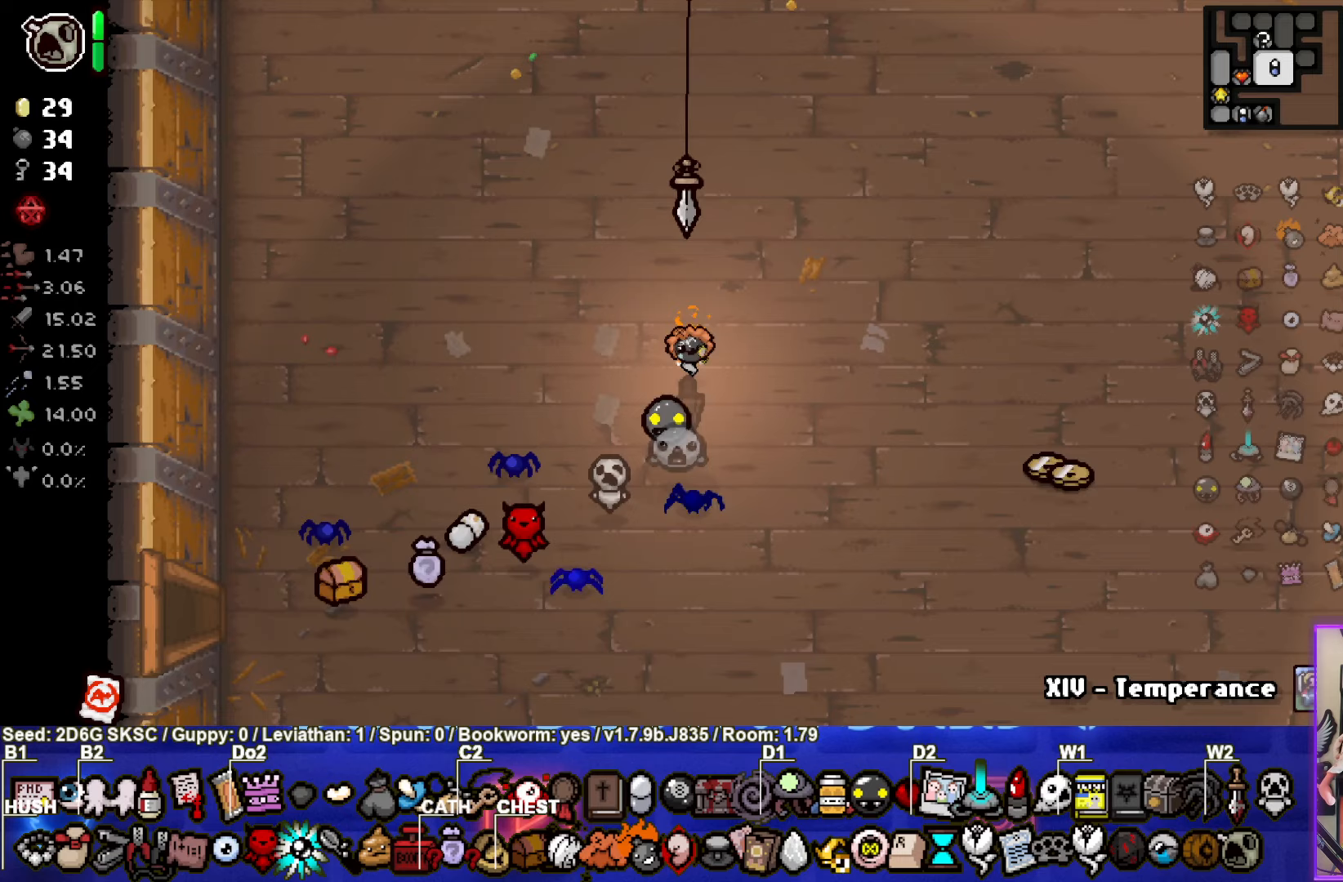
{"buttons": [], "left_stick": "center", "right_stick": "center", "events": []}
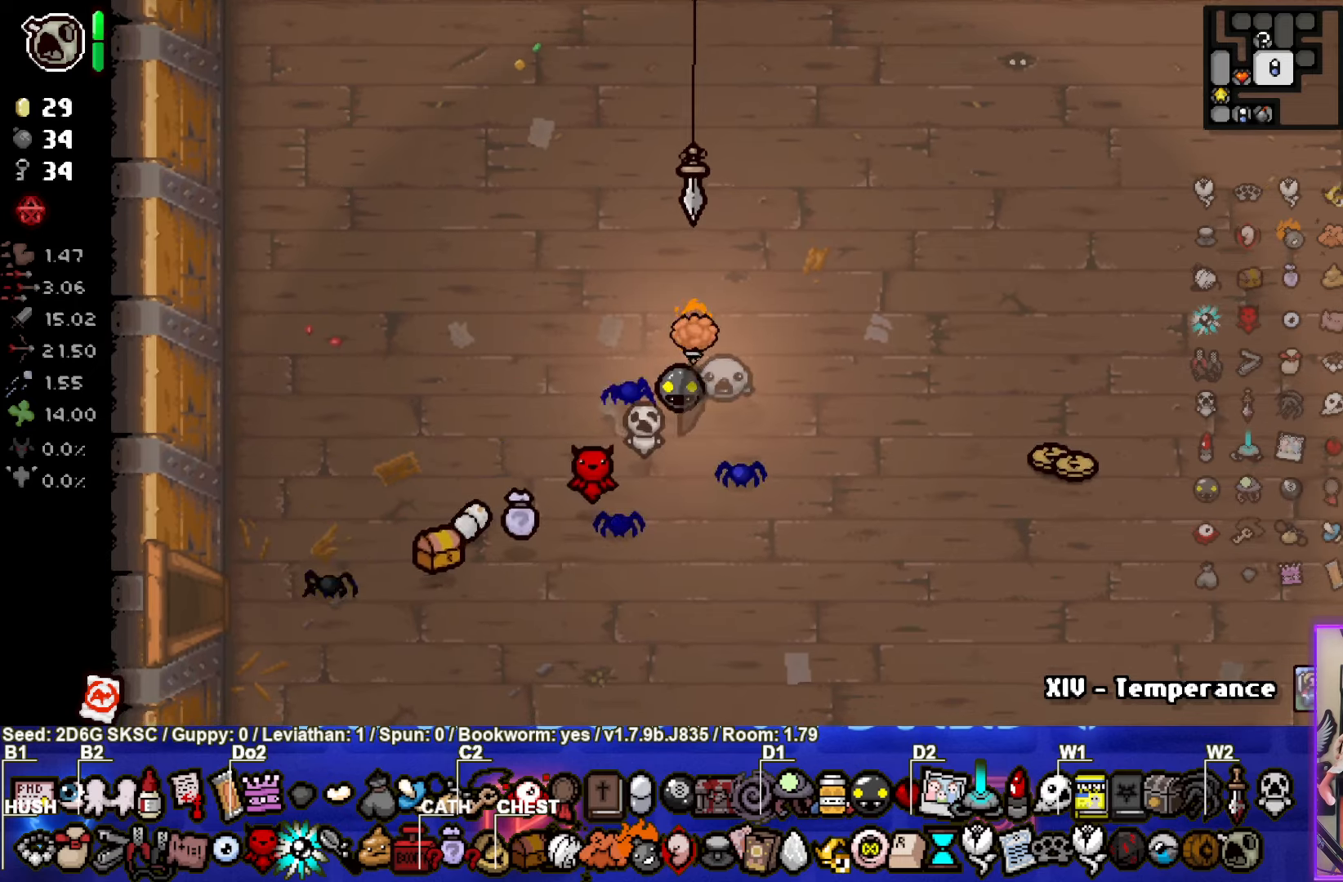
{"buttons": [], "left_stick": "up", "right_stick": "center", "events": [[33, "left_stick", "up"], [217, "left_stick", "center"], [450, "left_stick", "up"]]}
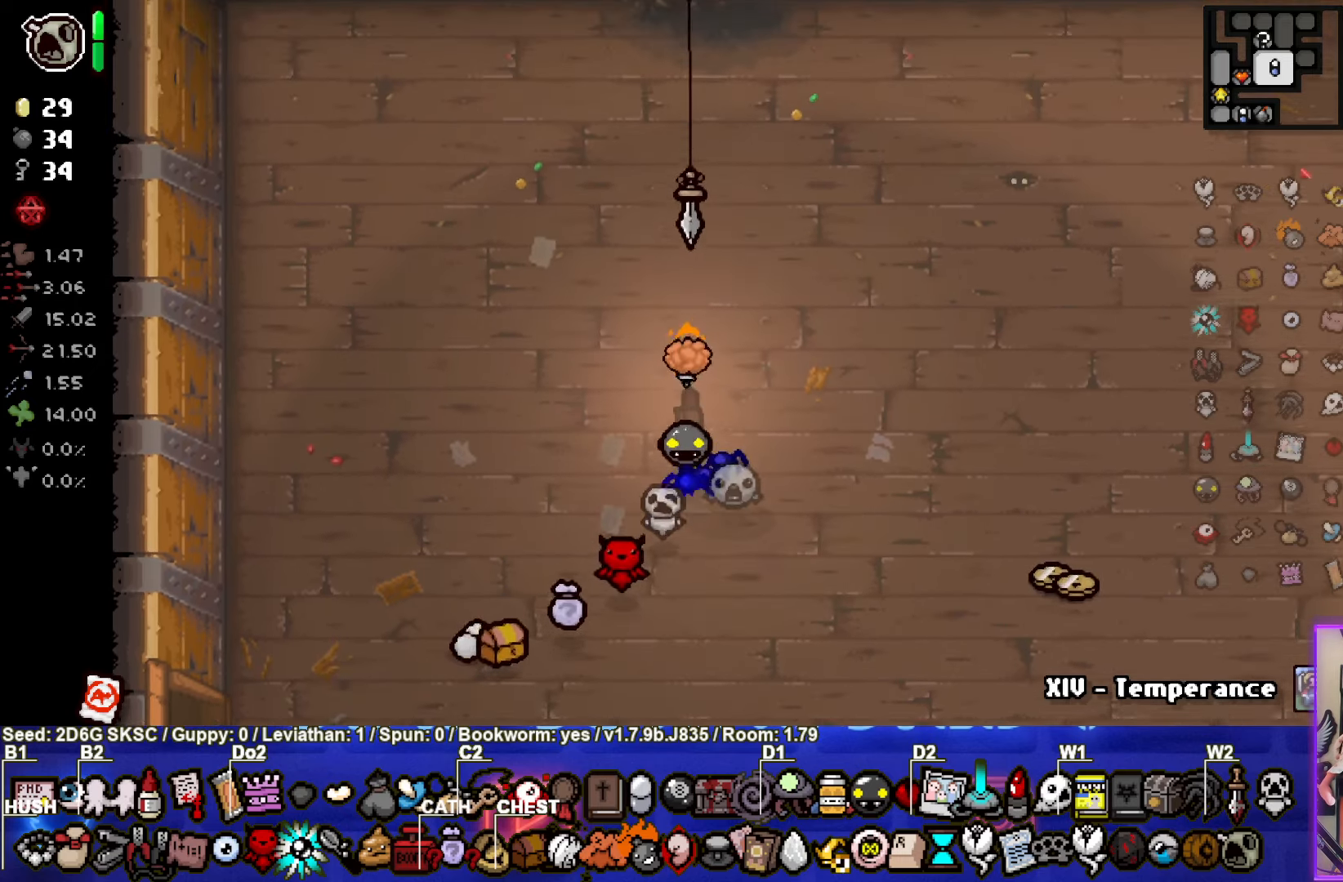
{"buttons": [], "left_stick": "up", "right_stick": "center", "events": [[283, "left_stick", "center"], [367, "left_stick", "up"]]}
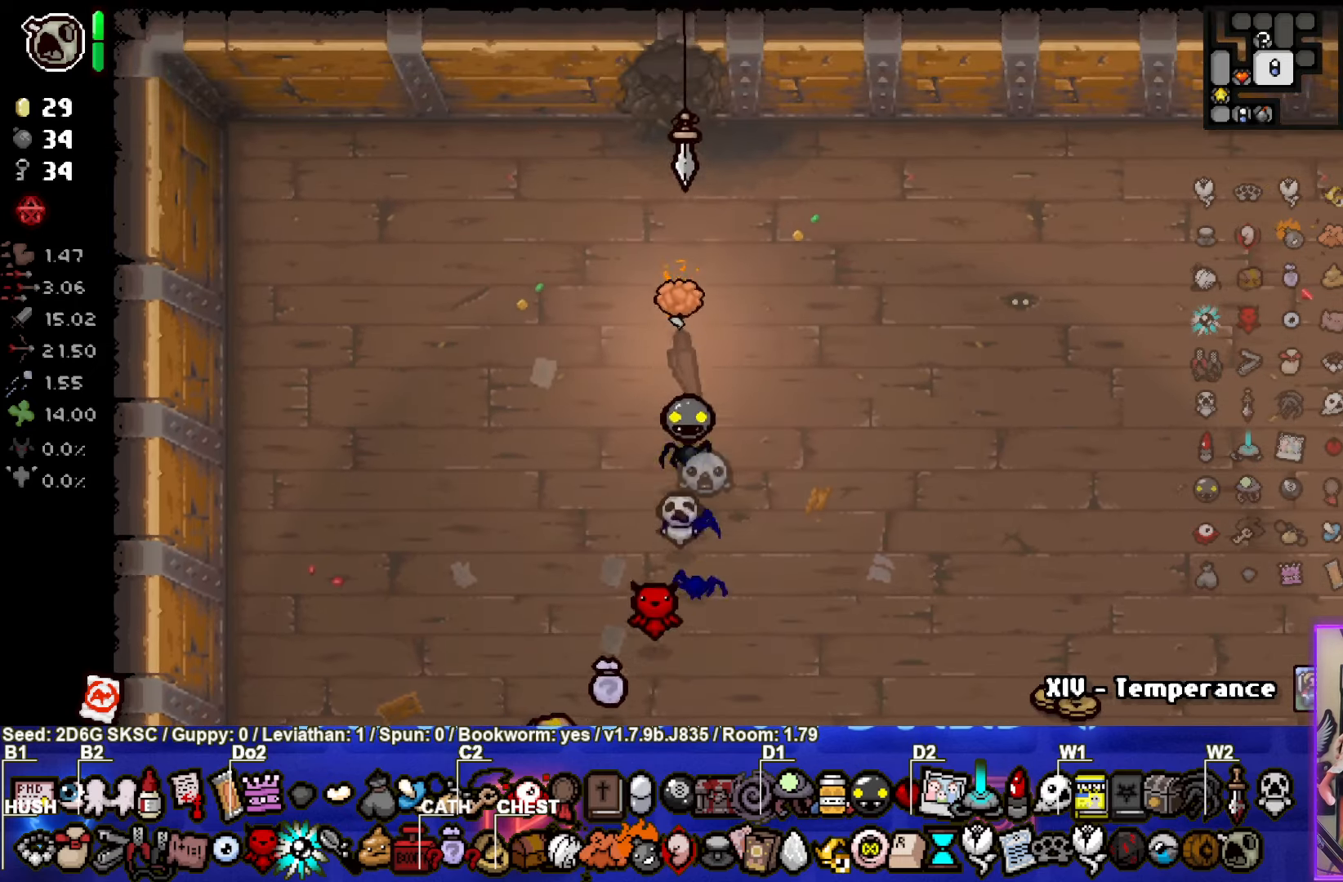
{"buttons": [], "left_stick": "up", "right_stick": "center", "events": []}
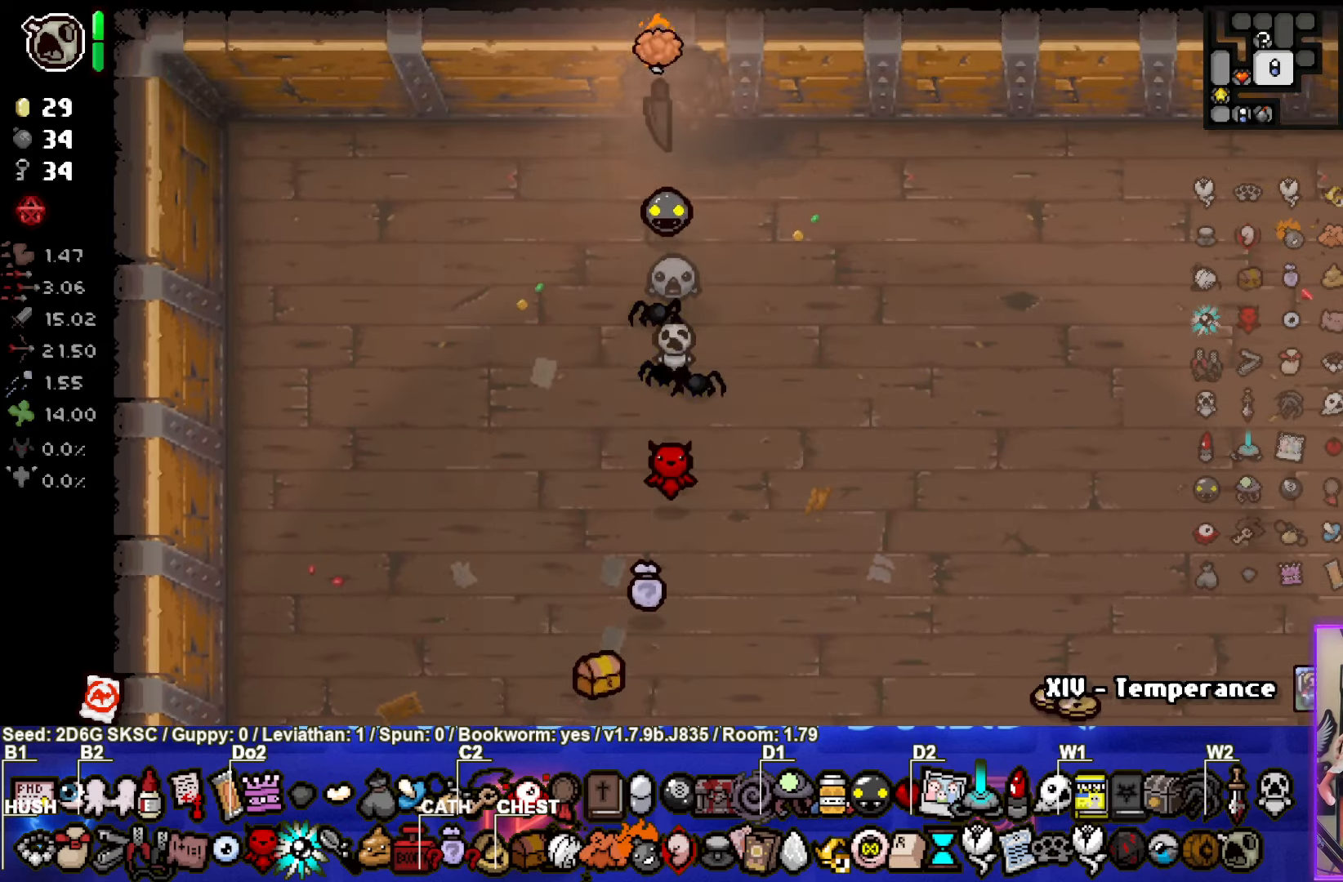
{"buttons": [], "left_stick": "center", "right_stick": "center", "events": [[50, "left_stick", "center"]]}
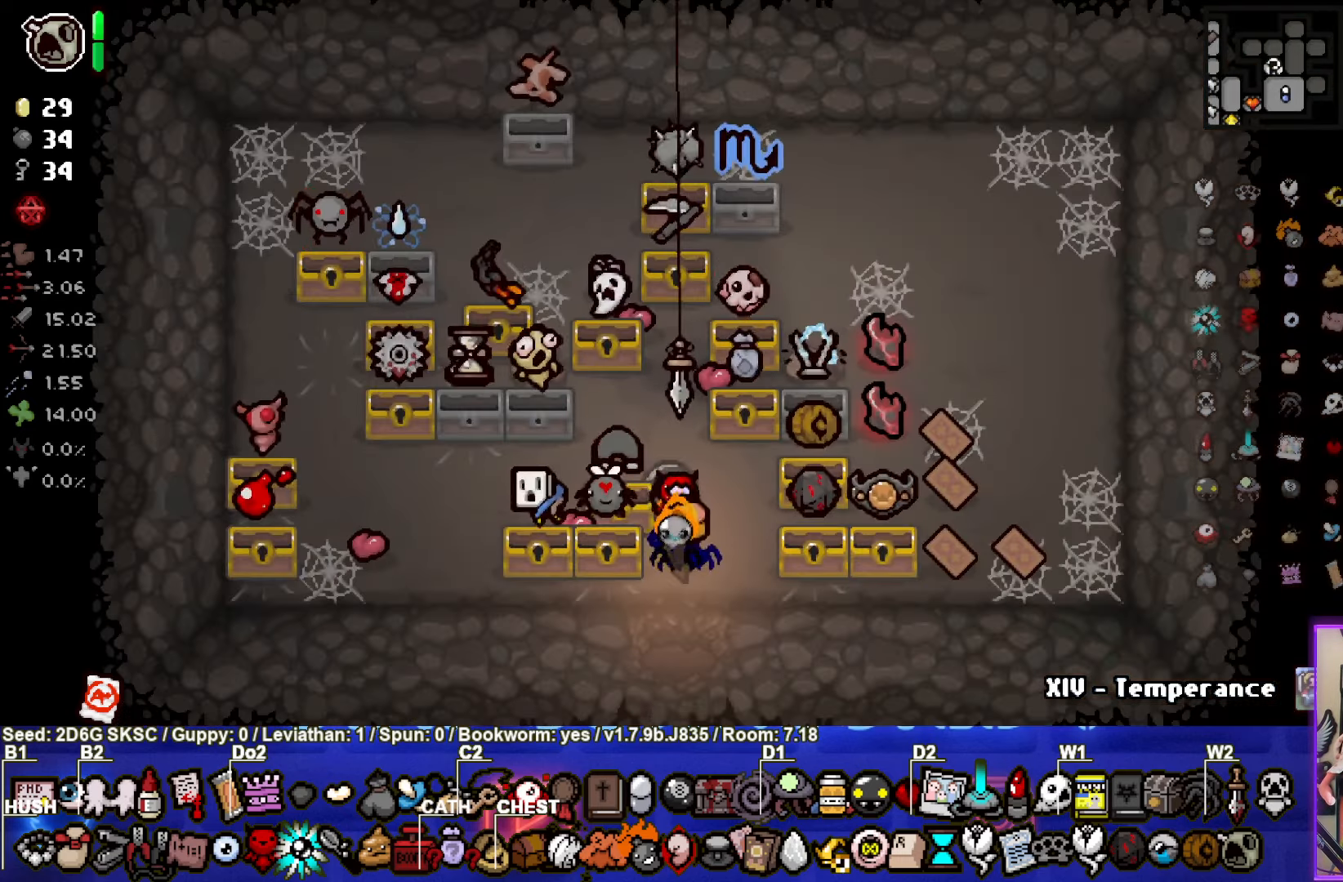
{"buttons": [], "left_stick": "center", "right_stick": "center", "events": []}
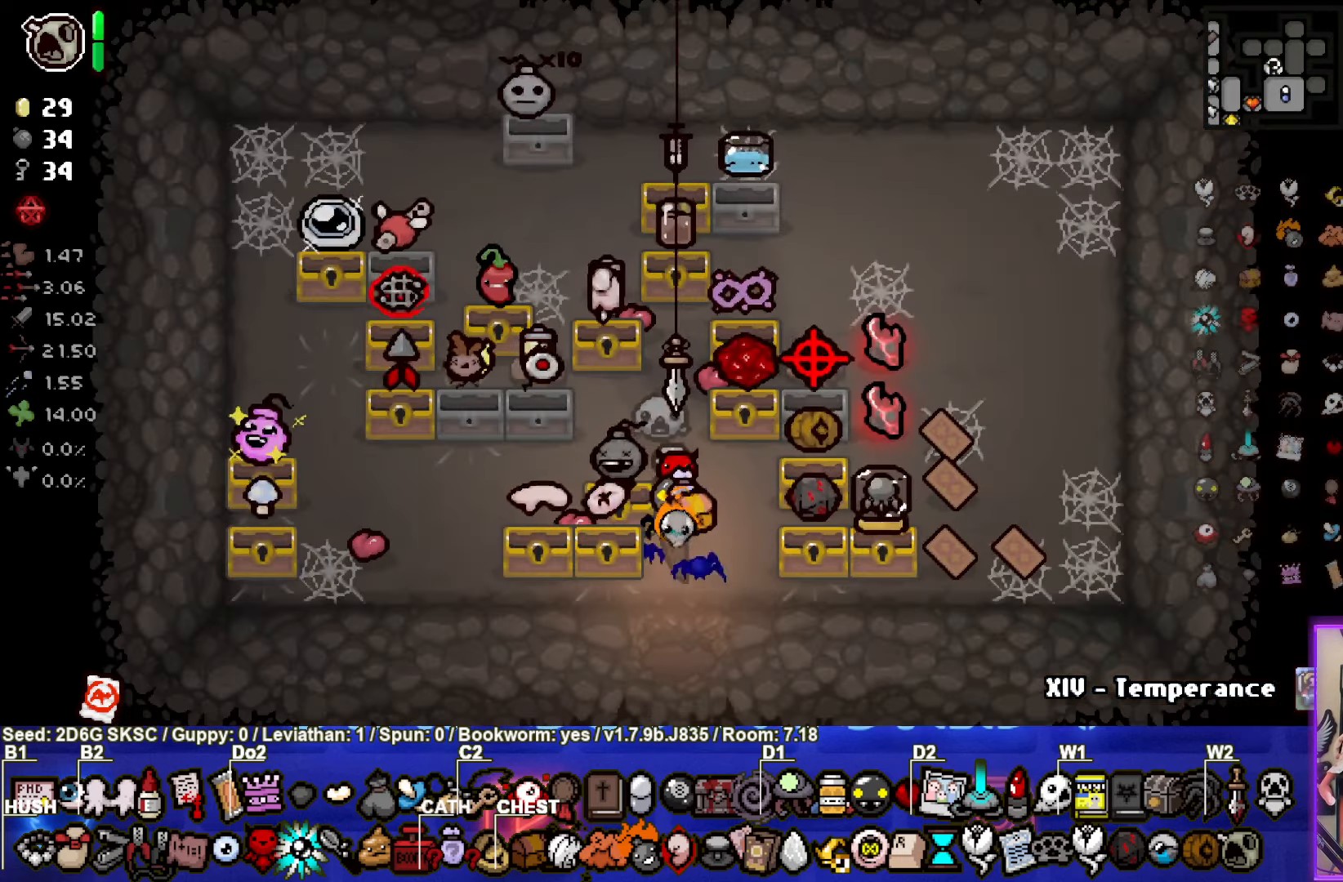
{"buttons": [], "left_stick": "center", "right_stick": "center", "events": [[33, "left_stick", "right"], [150, "left_stick", "center"]]}
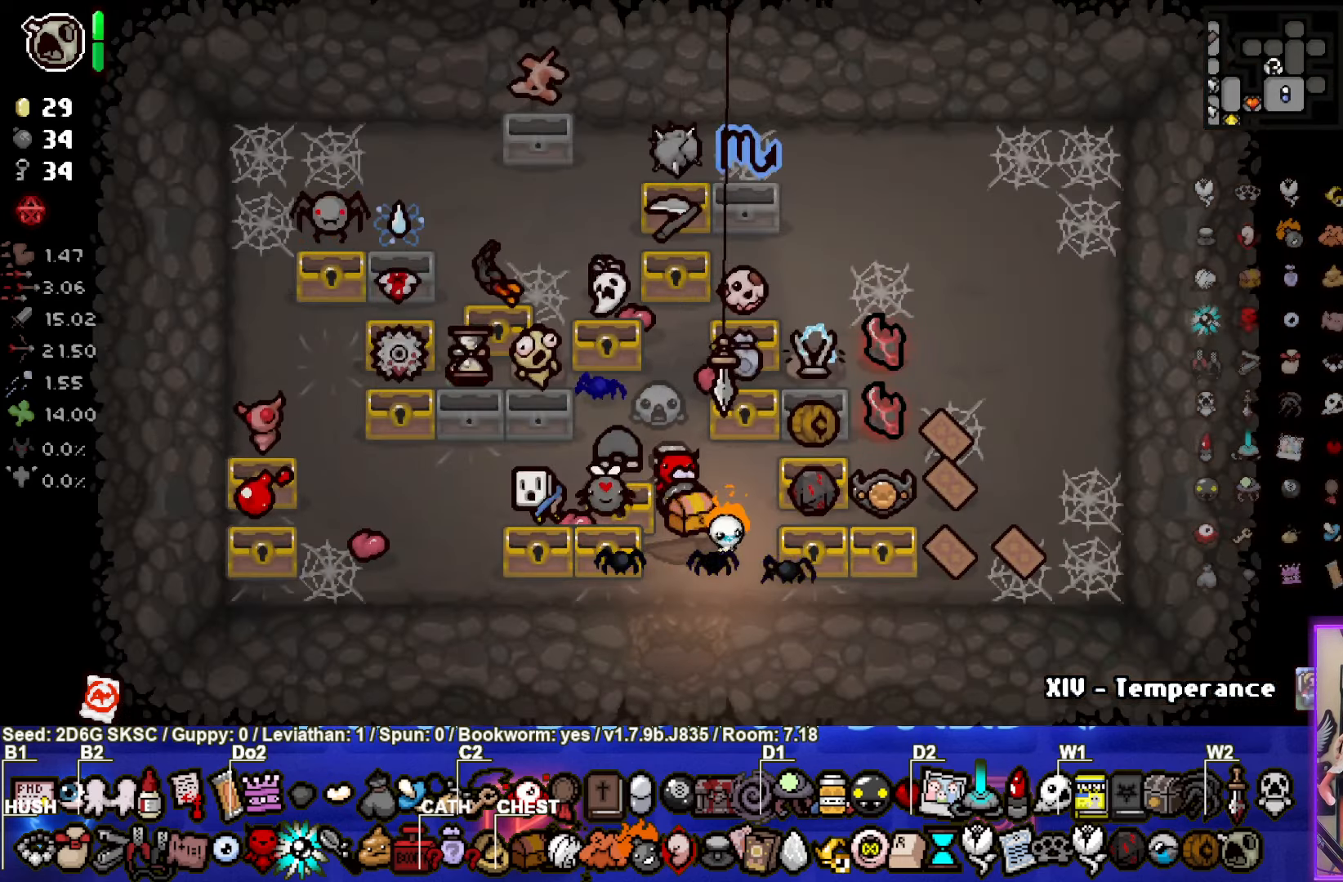
{"buttons": [], "left_stick": "center", "right_stick": "center", "events": []}
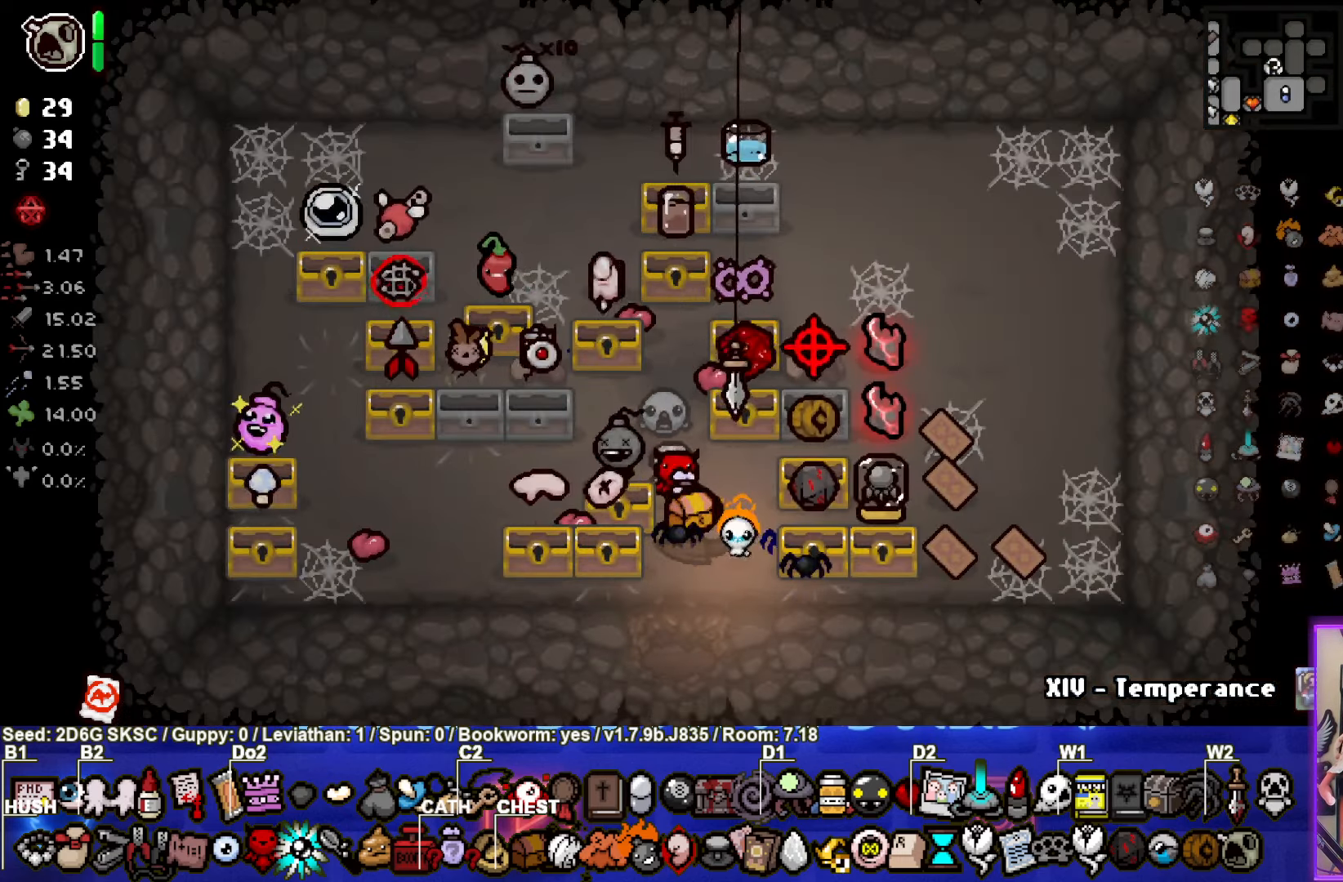
{"buttons": [], "left_stick": "left", "right_stick": "center", "events": [[50, "left_stick", "right"], [350, "left_stick", "left"]]}
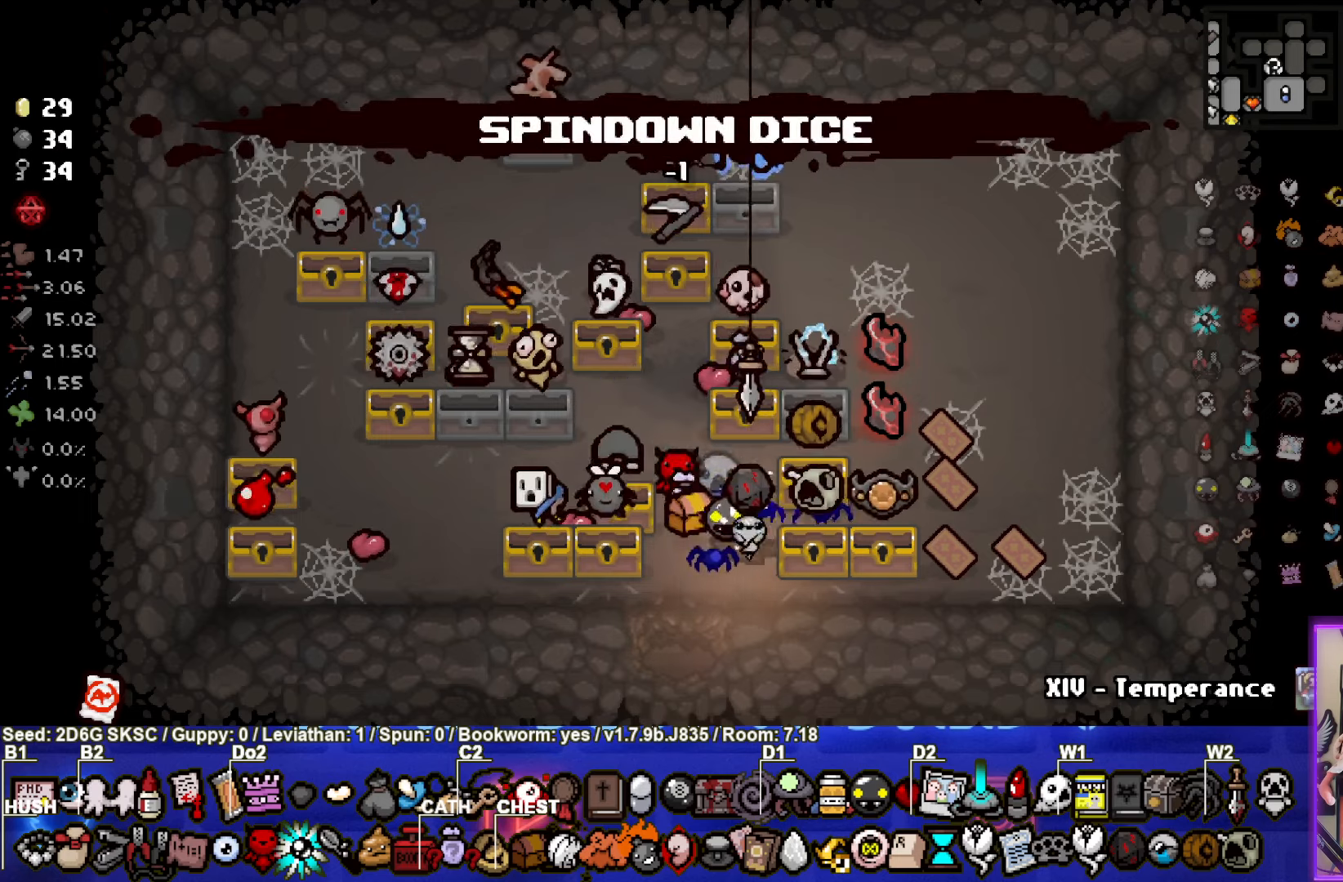
{"buttons": [], "left_stick": "center", "right_stick": "center", "events": [[34, "left_stick", "center"]]}
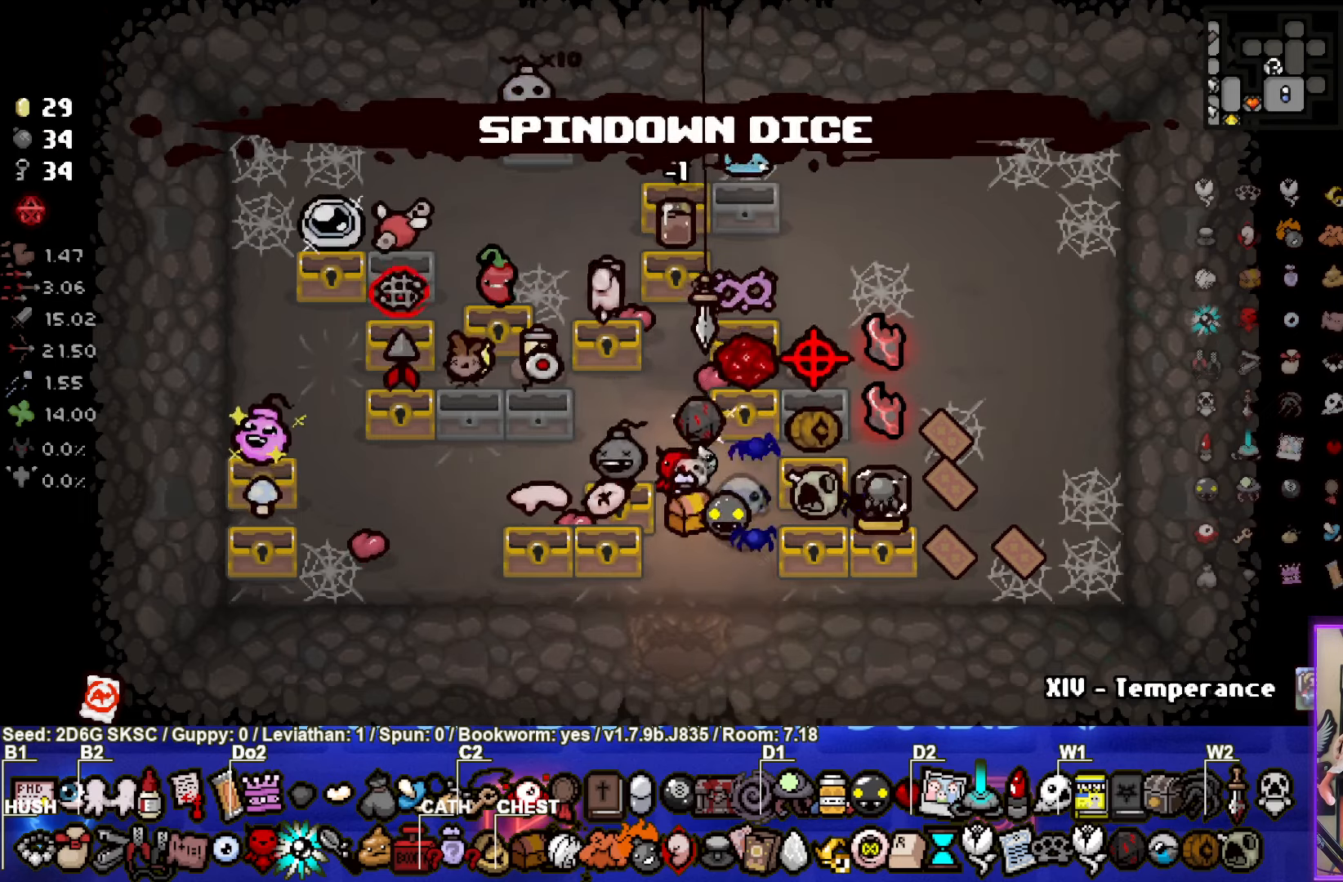
{"buttons": [], "left_stick": "center", "right_stick": "center", "events": [[167, "left_stick", "up-left"], [250, "left_stick", "center"]]}
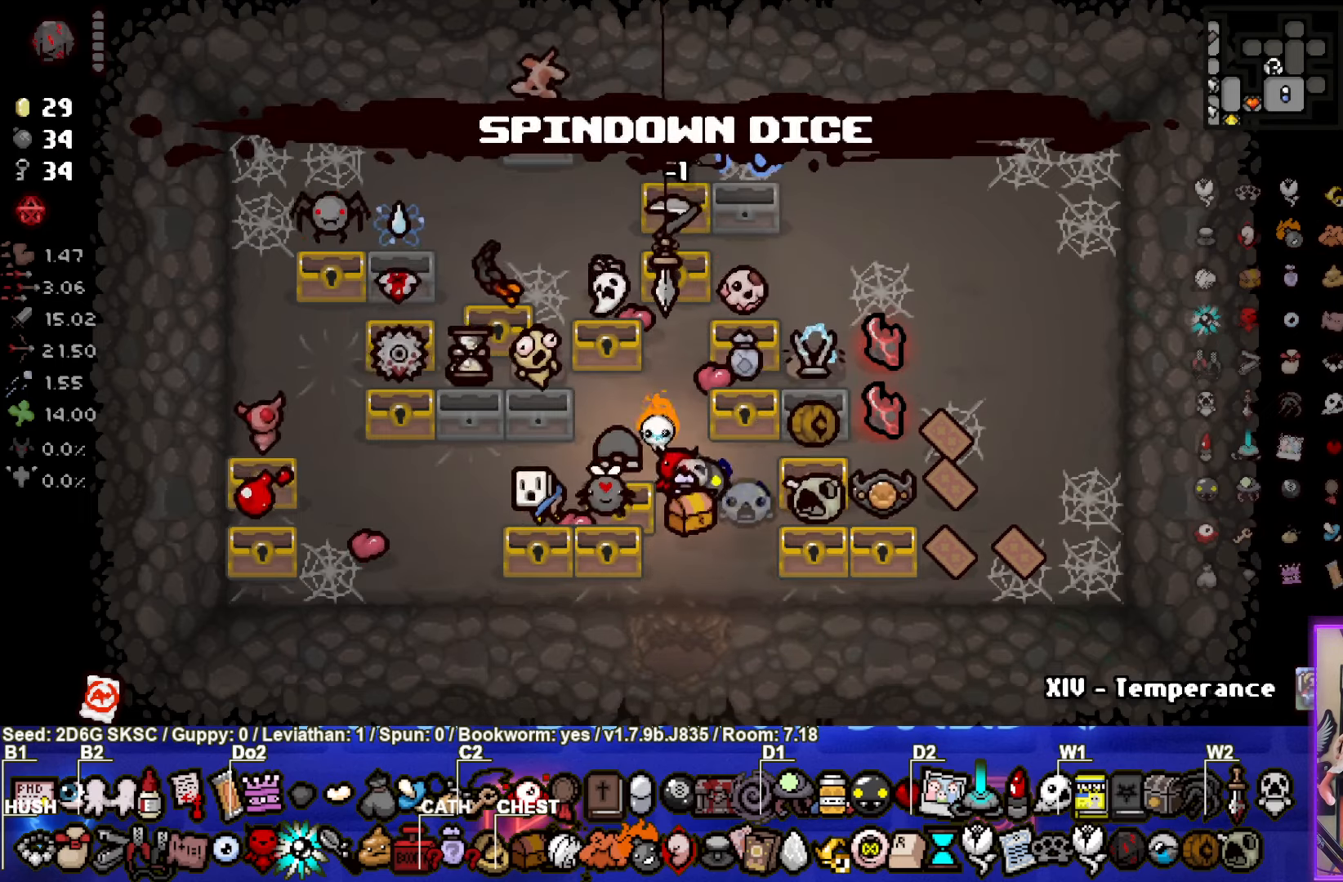
{"buttons": [], "left_stick": "center", "right_stick": "center", "events": []}
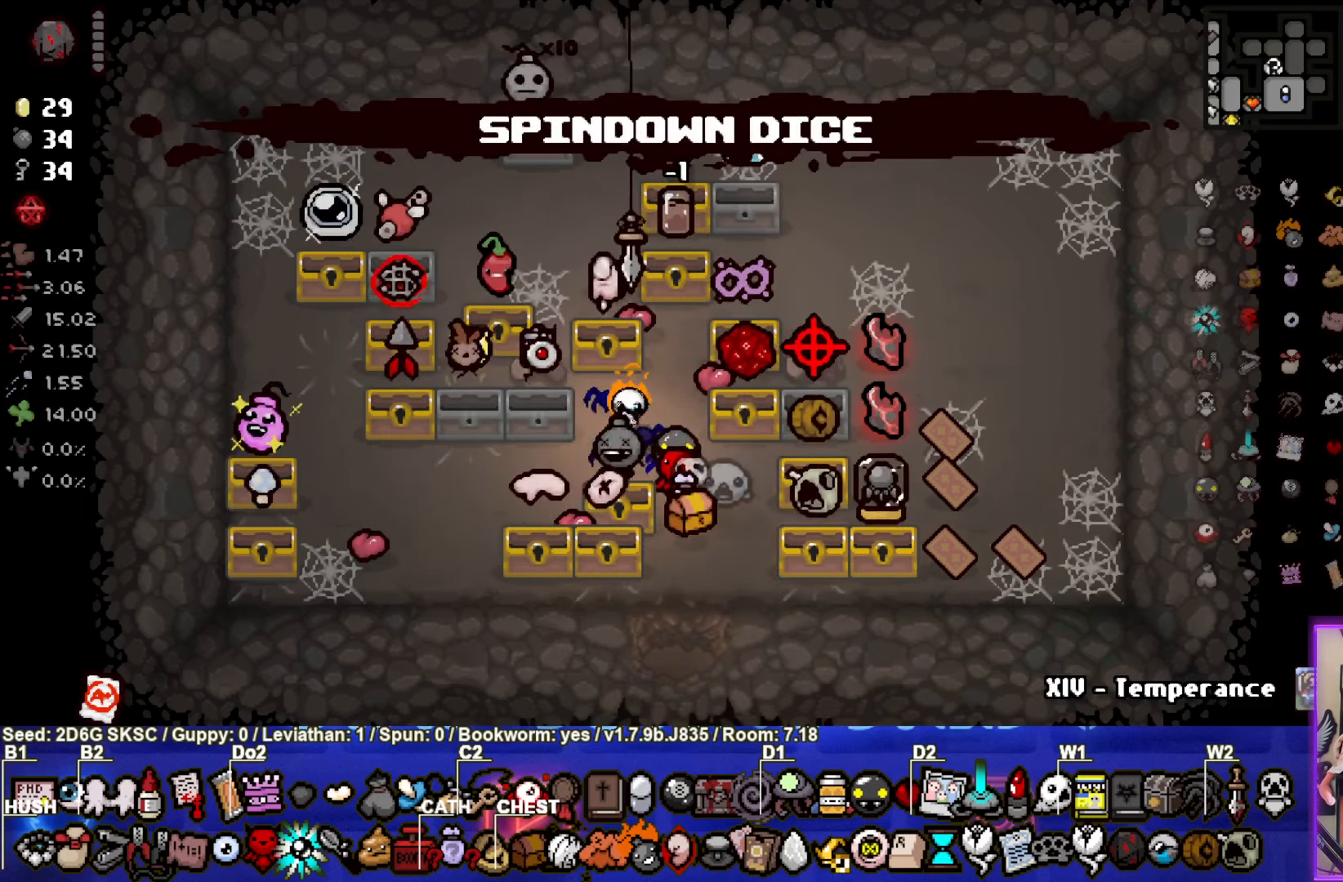
{"buttons": [], "left_stick": "center", "right_stick": "center", "events": [[134, "left_stick", "down-left"], [234, "left_stick", "center"]]}
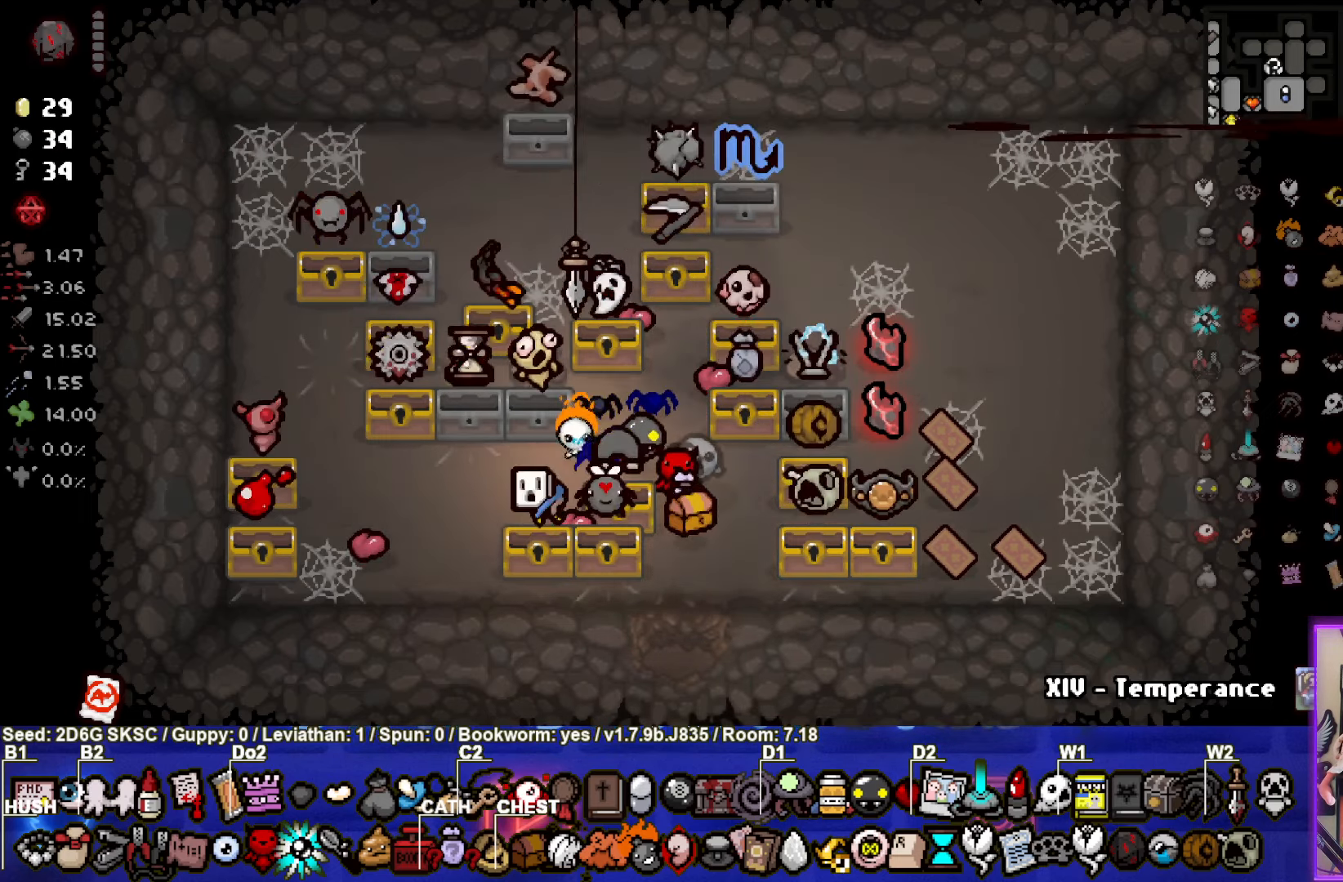
{"buttons": [], "left_stick": "left", "right_stick": "center", "events": [[167, "left_stick", "down-left"], [300, "left_stick", "center"], [500, "left_stick", "left"]]}
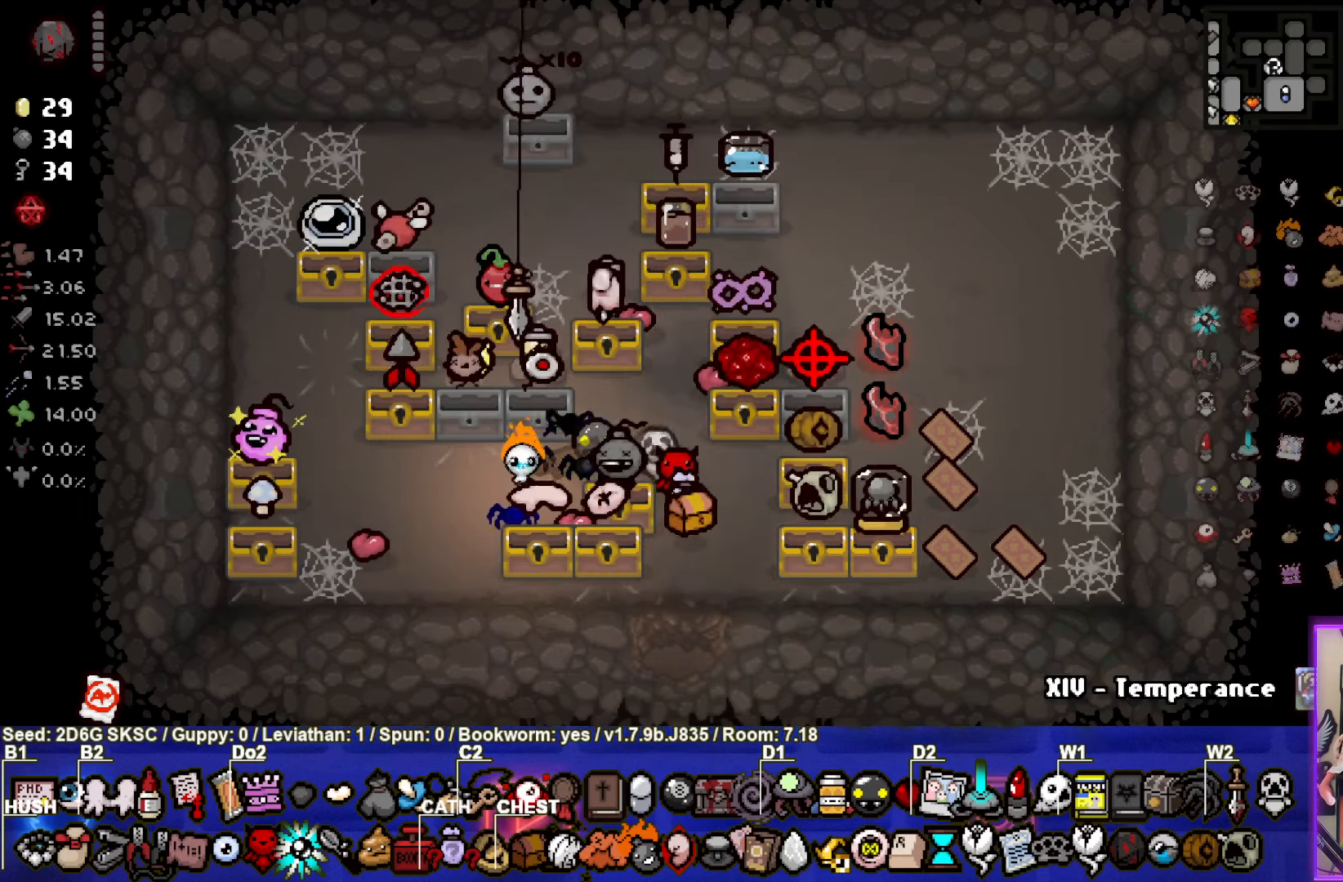
{"buttons": [], "left_stick": "center", "right_stick": "center", "events": [[234, "left_stick", "center"]]}
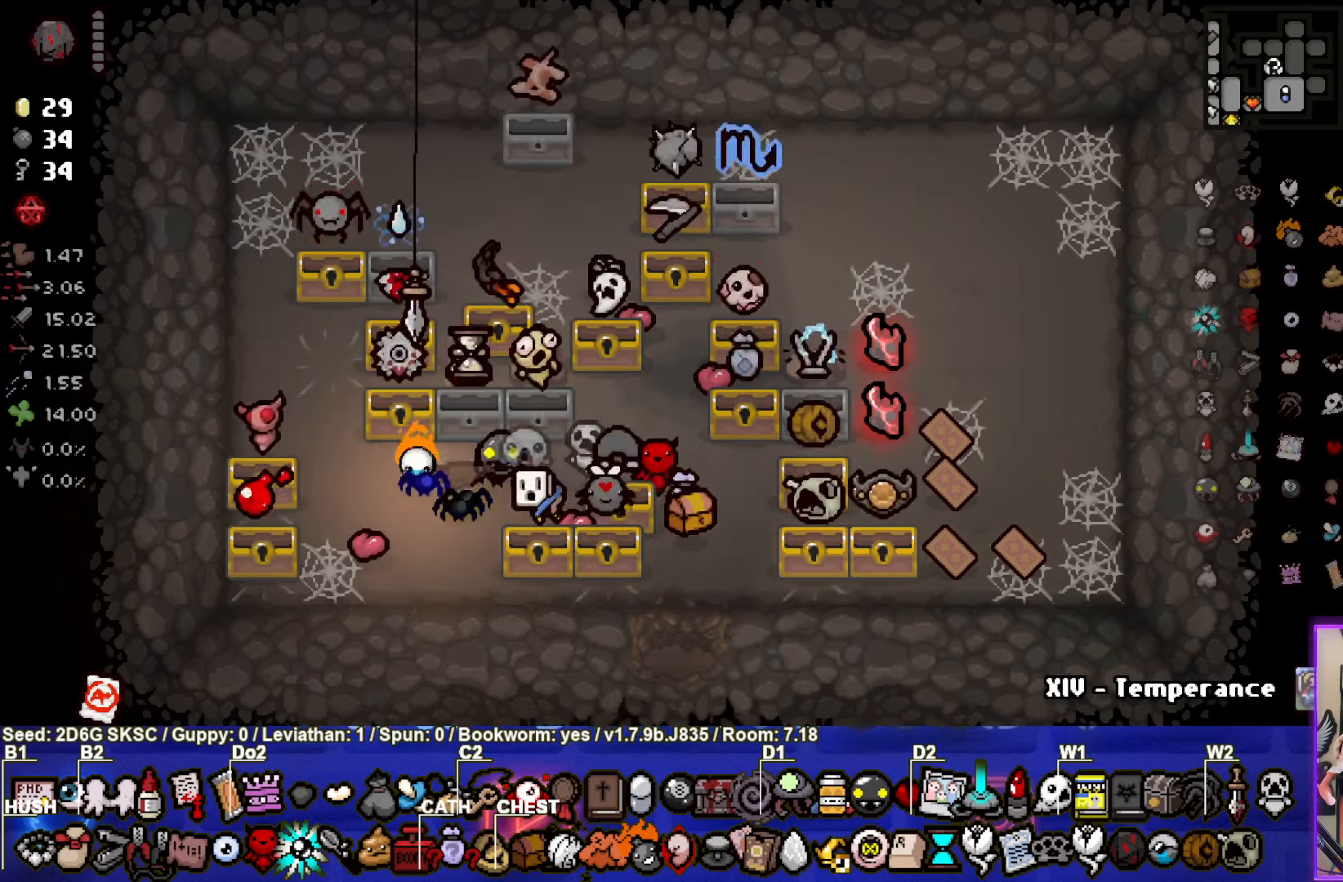
{"buttons": [], "left_stick": "center", "right_stick": "center", "events": [[367, "left_stick", "up-left"], [484, "left_stick", "center"]]}
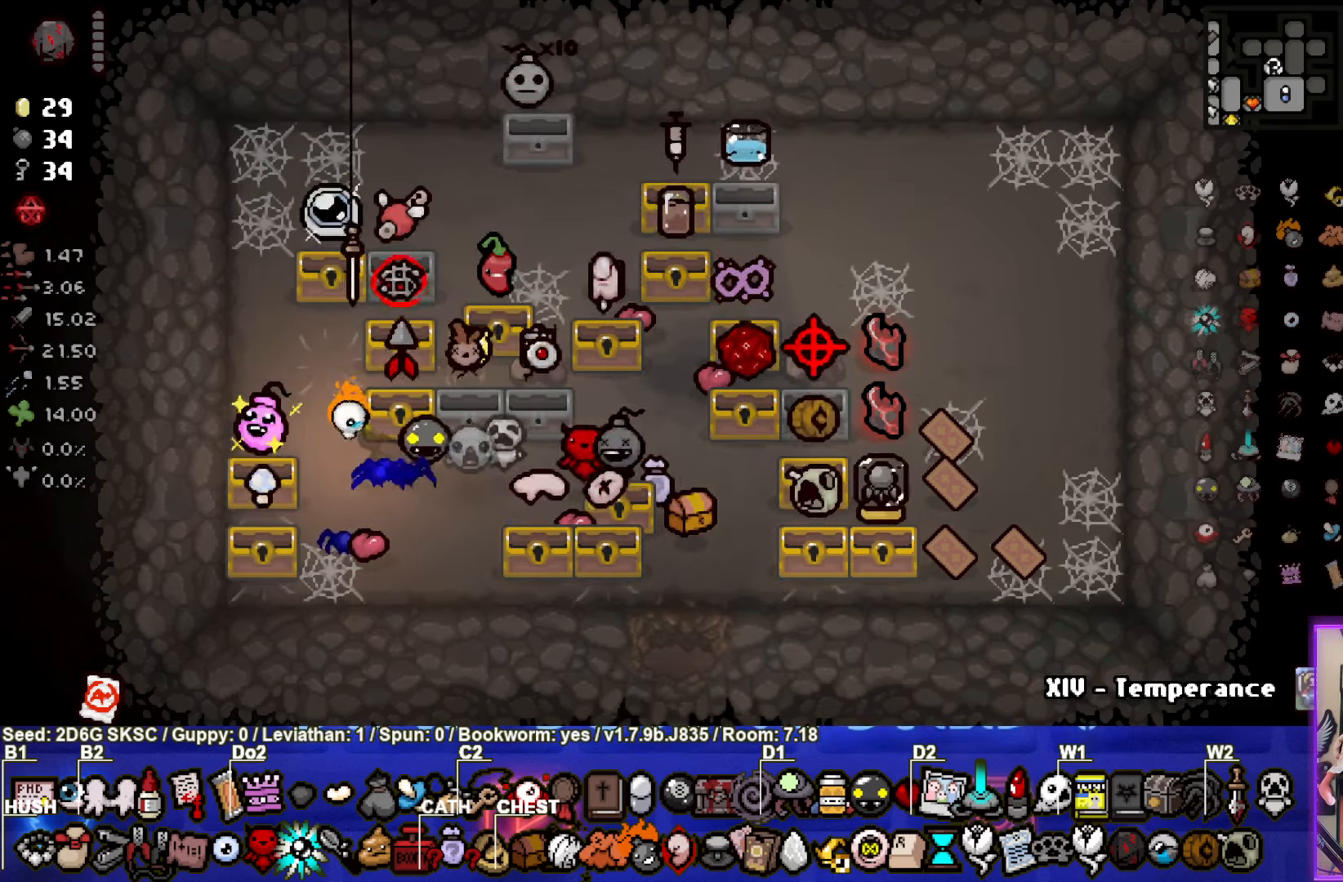
{"buttons": [], "left_stick": "center", "right_stick": "center", "events": []}
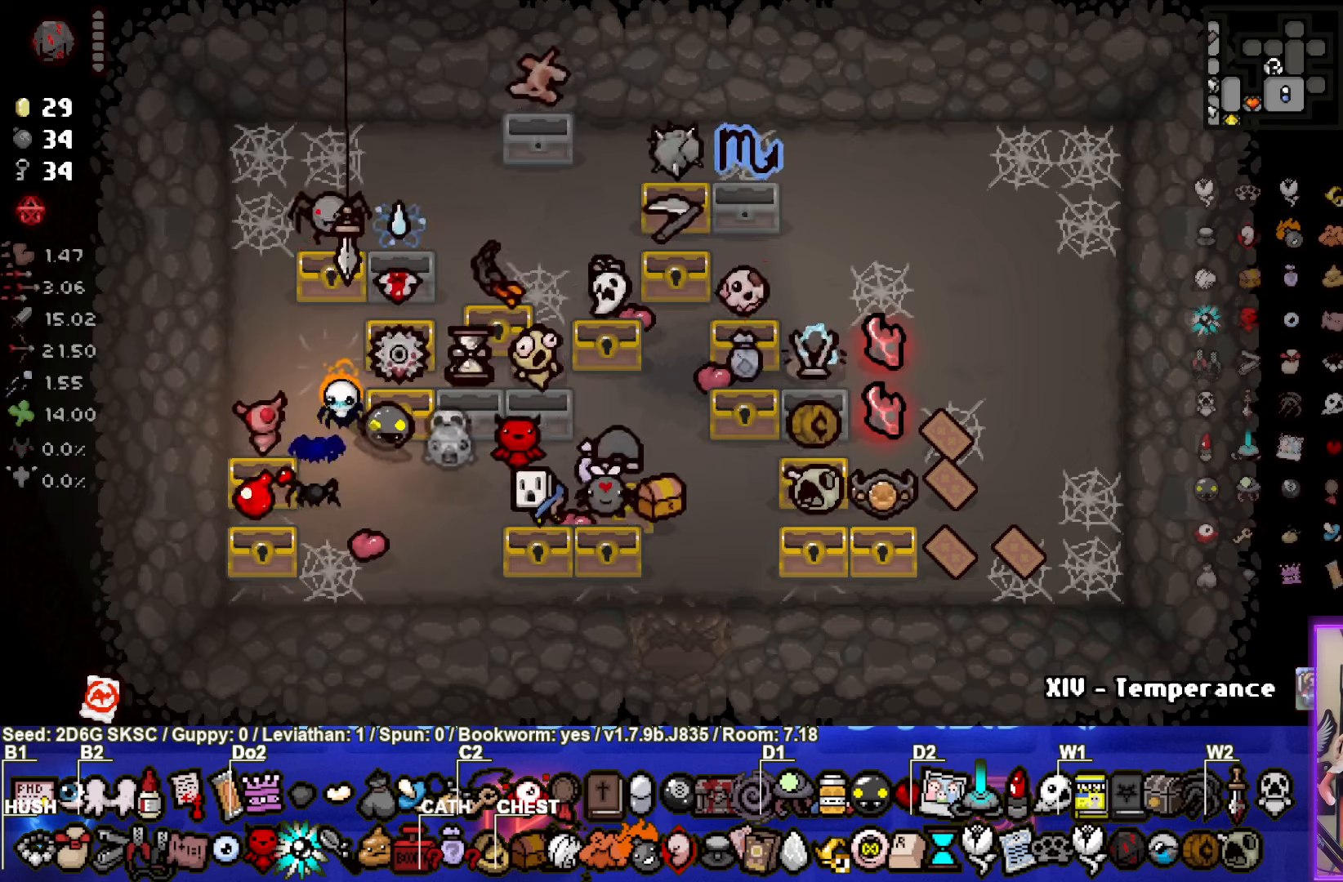
{"buttons": [], "left_stick": "center", "right_stick": "center", "events": []}
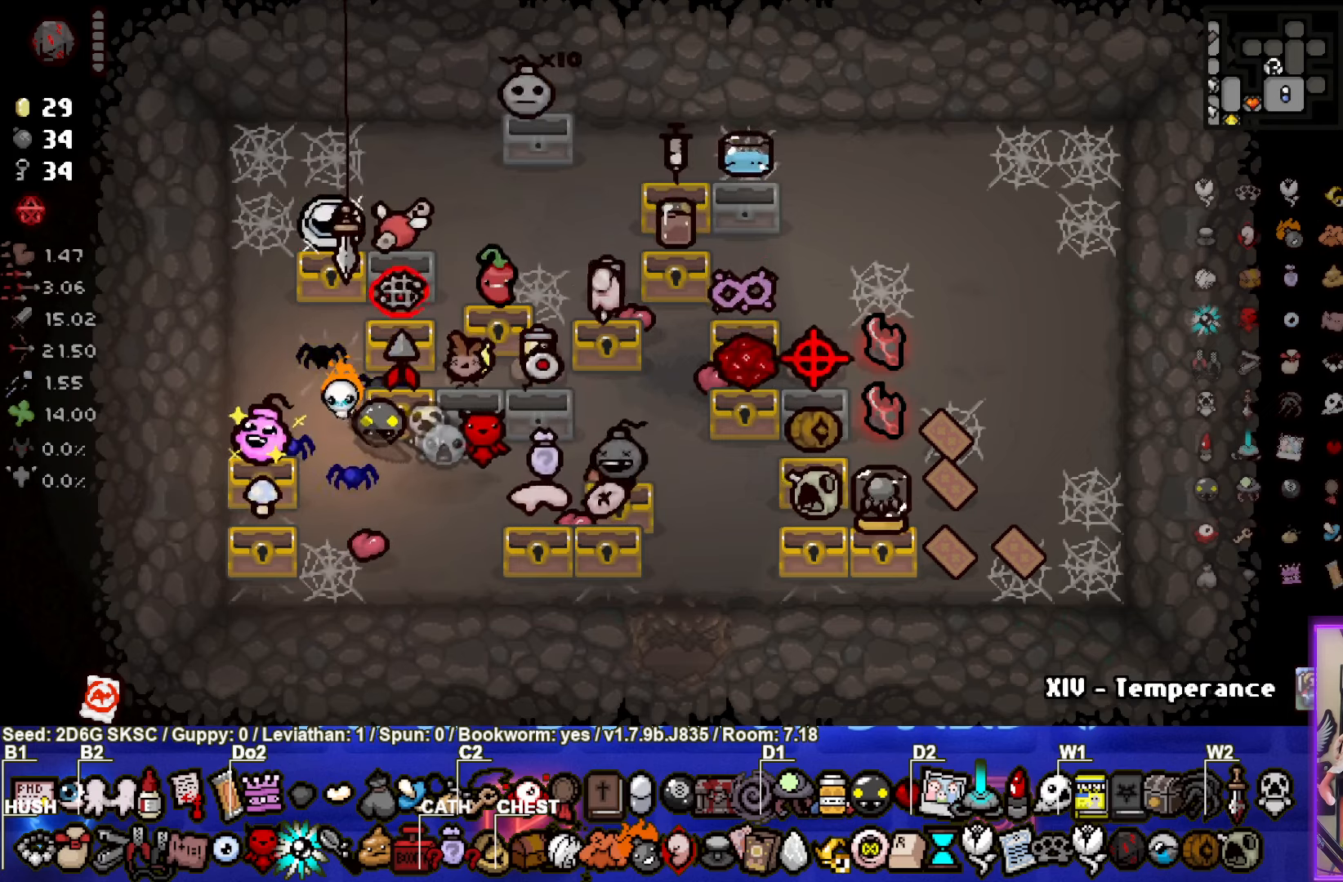
{"buttons": [], "left_stick": "center", "right_stick": "center", "events": []}
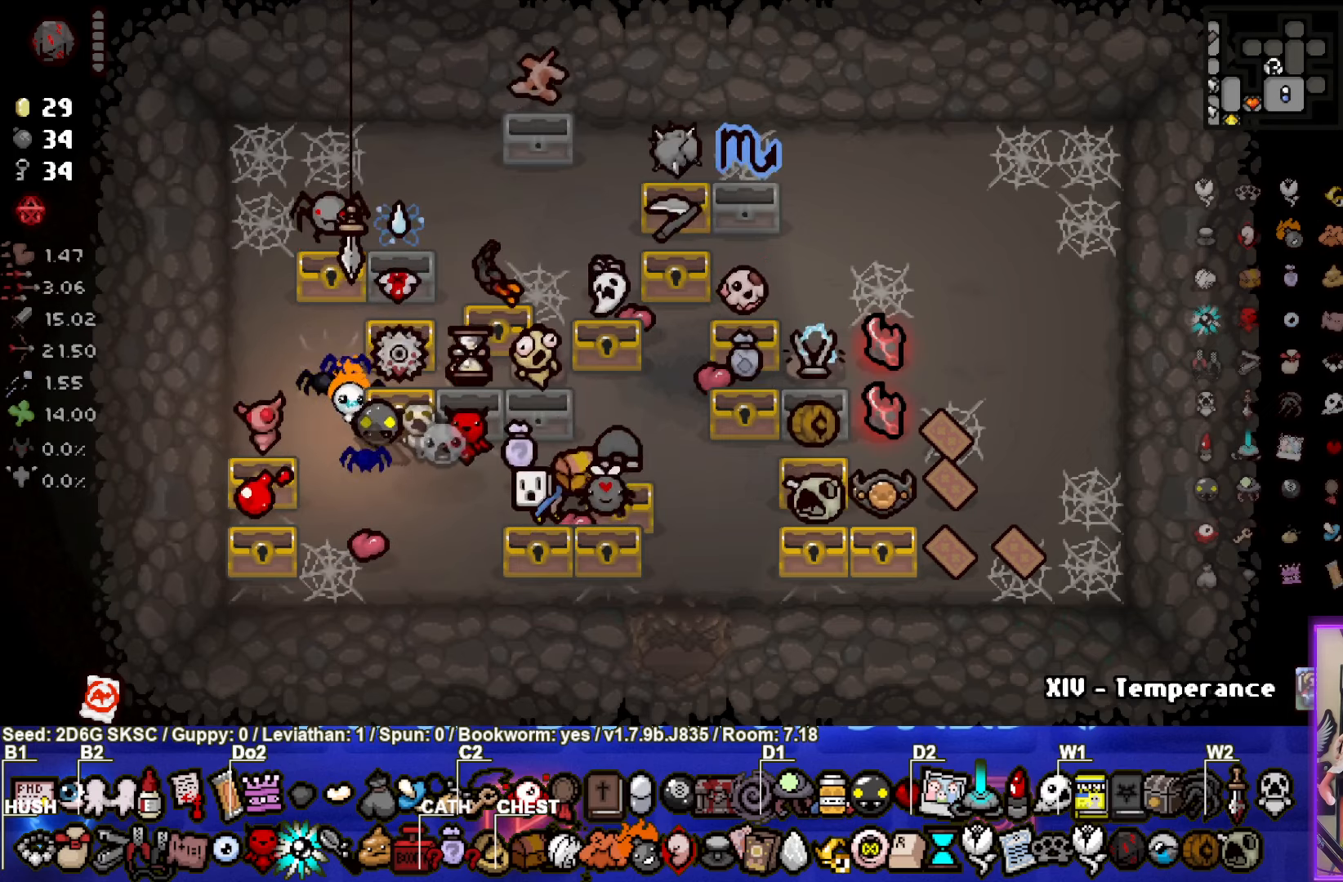
{"buttons": [], "left_stick": "center", "right_stick": "center", "events": []}
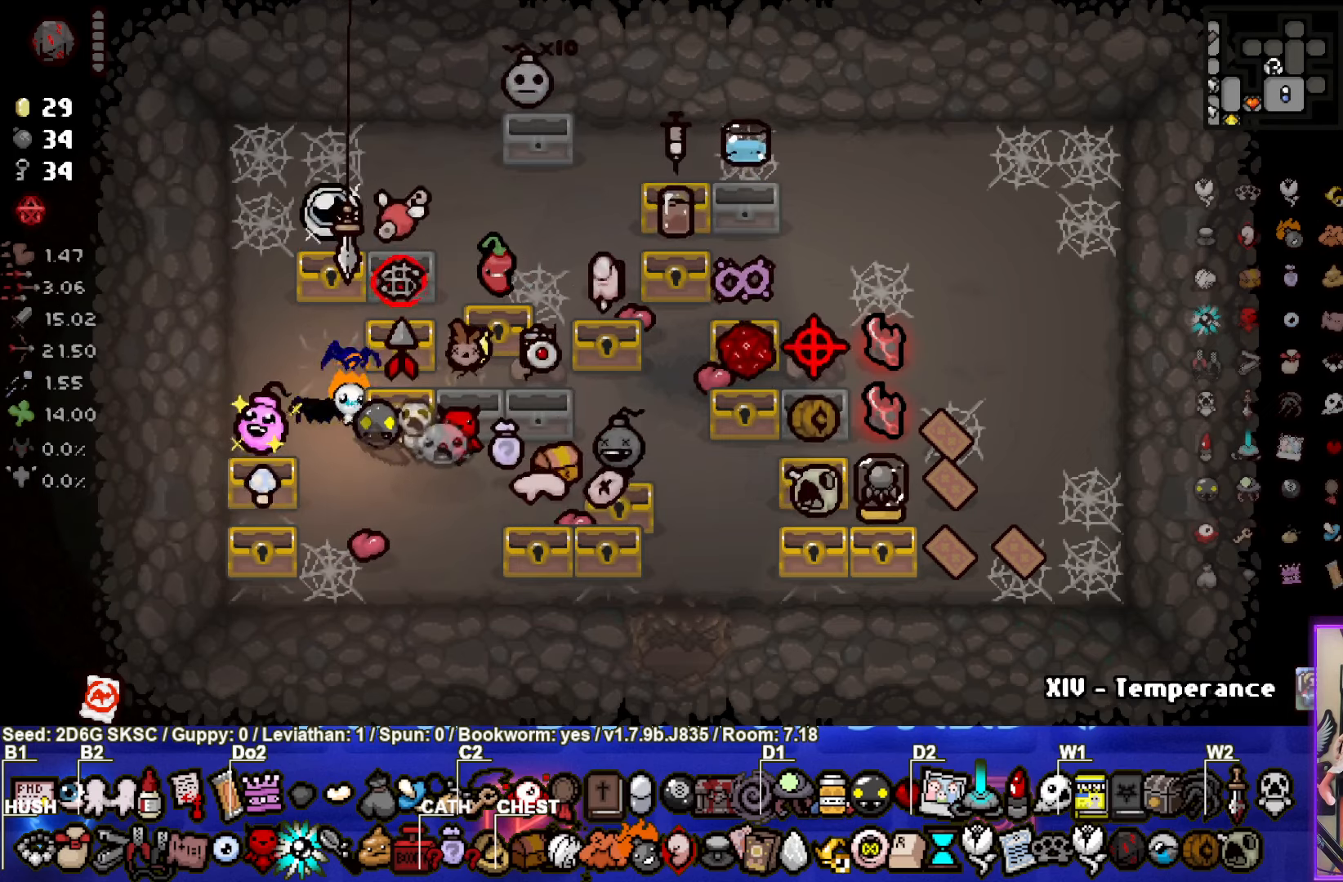
{"buttons": [], "left_stick": "center", "right_stick": "center", "events": [[216, "left_stick", "right"], [366, "left_stick", "center"]]}